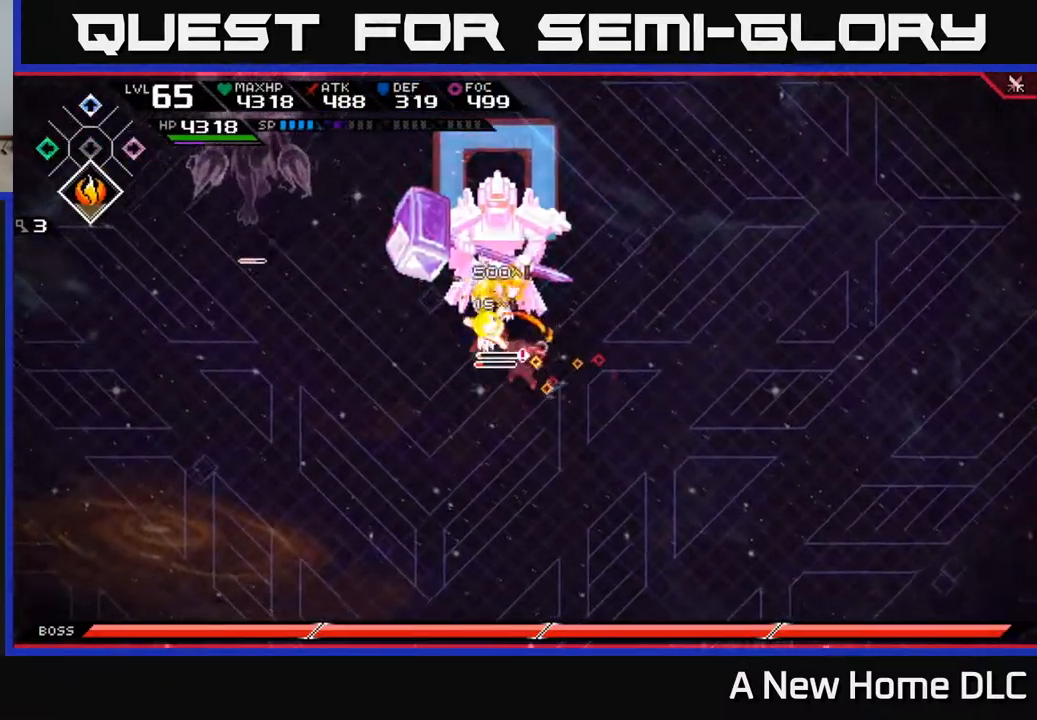
Gameplay with a controller (Xbox layout); each line is a JSON object with the inputs held at the frame after it. "events" lists button and stick changes between this image and that frame as [ms after this image, input, new state], when the widget could be followed in between.
{"buttons": ["X", "R2"], "left_stick": "up", "right_stick": "center", "events": [[34, "X", "up"], [117, "X", "down"], [117, "left_stick", "up"], [184, "X", "up"], [367, "R2", "down"], [367, "X", "down"]]}
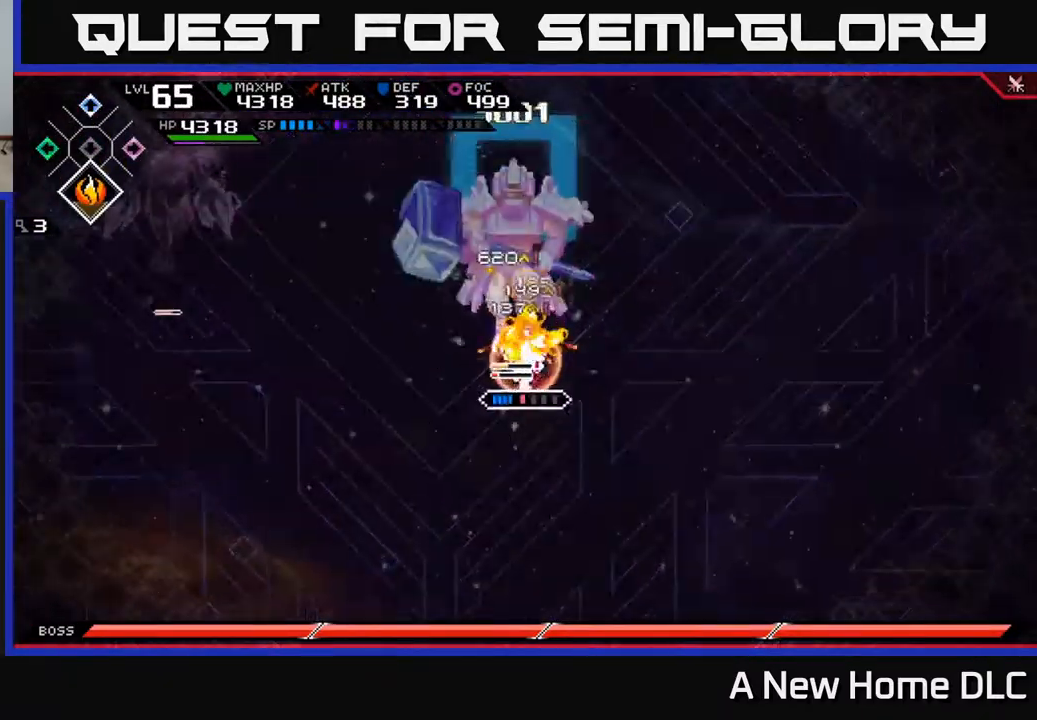
{"buttons": [], "left_stick": "center", "right_stick": "center", "events": [[100, "R2", "up"], [100, "X", "up"], [317, "left_stick", "center"]]}
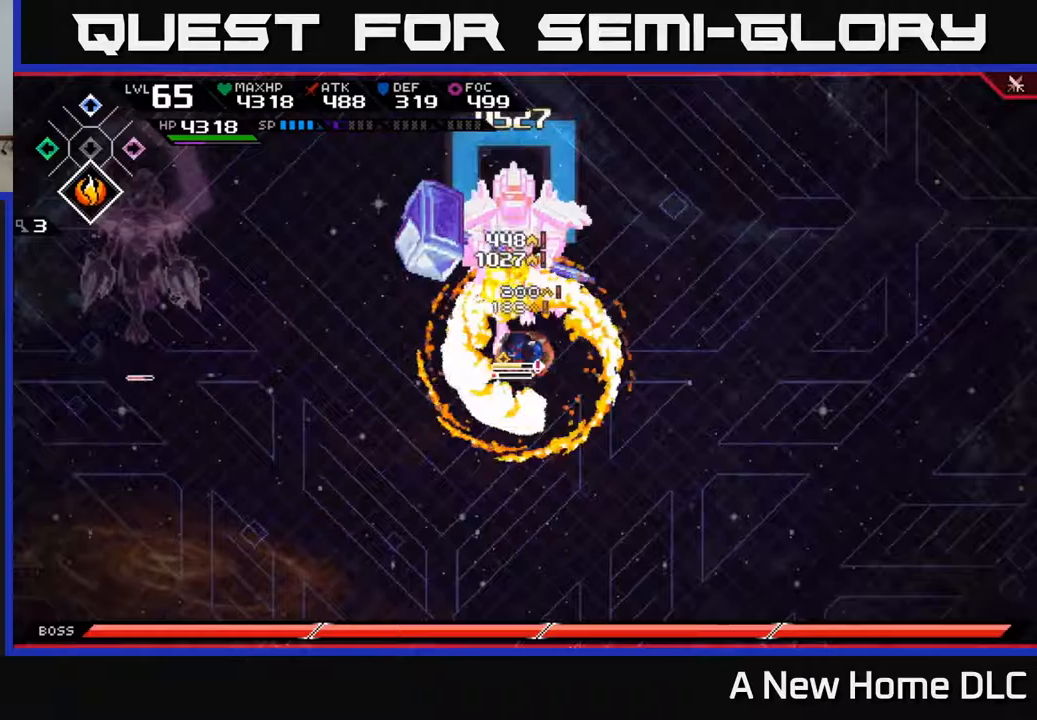
{"buttons": ["X"], "left_stick": "up", "right_stick": "center", "events": [[250, "left_stick", "up"], [300, "L1", "down"], [333, "X", "down"], [400, "L1", "up"], [433, "X", "up"], [483, "X", "down"]]}
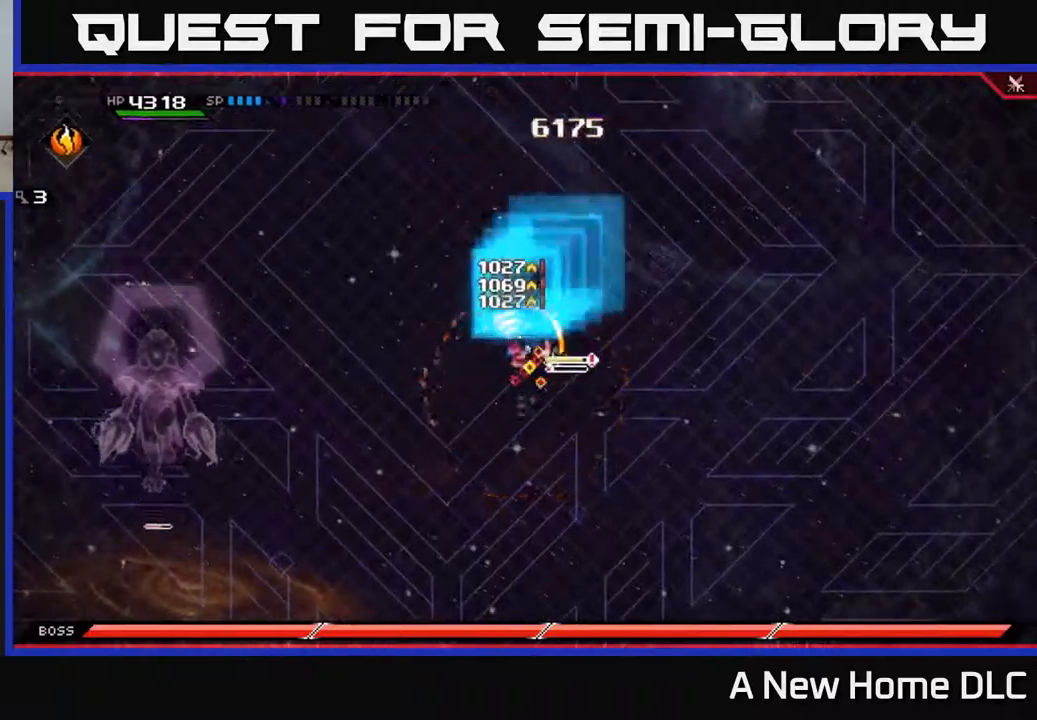
{"buttons": [], "left_stick": "up-left", "right_stick": "center", "events": [[83, "X", "up"], [283, "left_stick", "right"], [500, "left_stick", "up-left"]]}
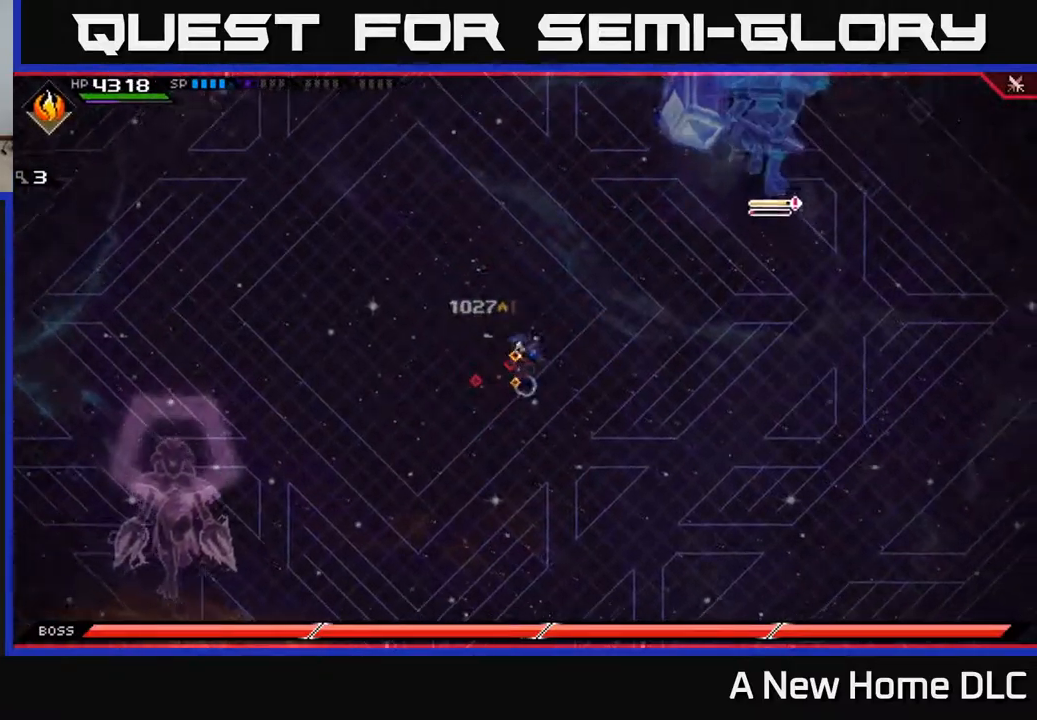
{"buttons": [], "left_stick": "down-left", "right_stick": "up-right", "events": [[33, "left_stick", "left"], [100, "right_stick", "up-right"], [117, "left_stick", "down-left"]]}
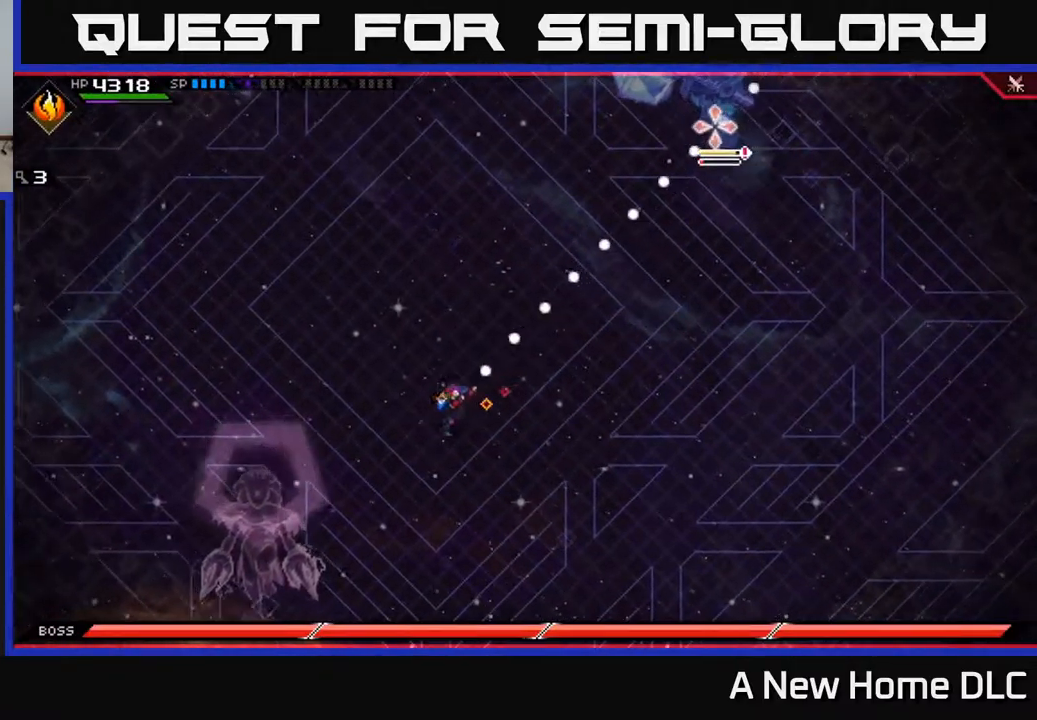
{"buttons": [], "left_stick": "up", "right_stick": "up-right", "events": [[33, "left_stick", "up-left"], [117, "left_stick", "up"], [333, "R1", "down"], [400, "R1", "up"]]}
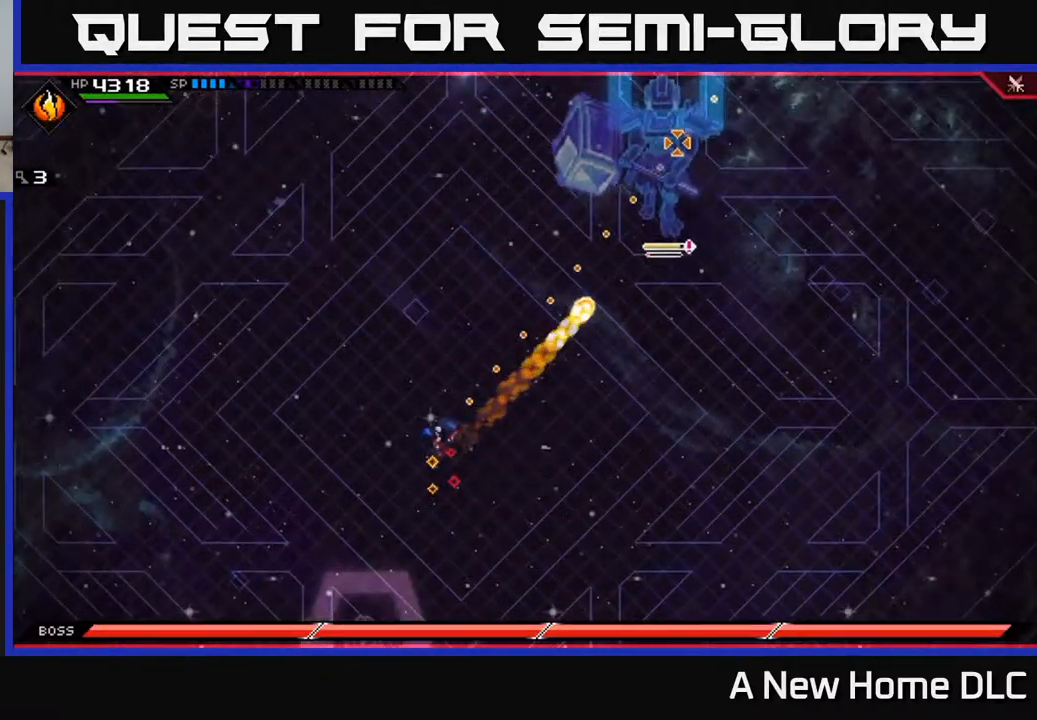
{"buttons": [], "left_stick": "down-left", "right_stick": "up-right", "events": [[67, "left_stick", "center"], [133, "left_stick", "left"], [233, "left_stick", "down-left"]]}
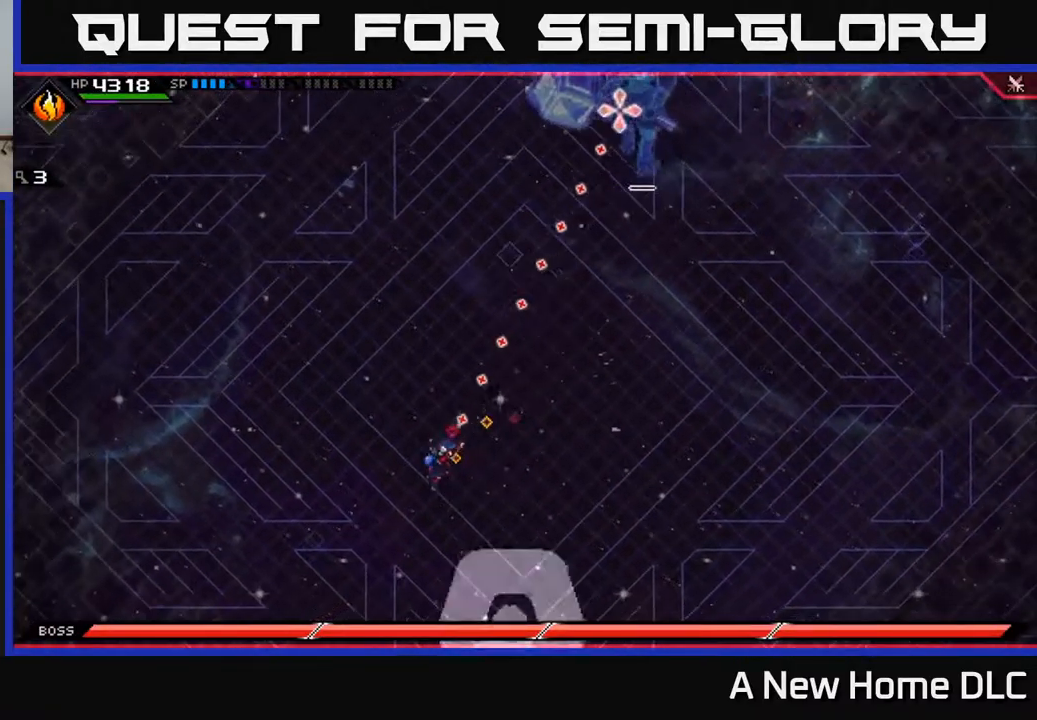
{"buttons": [], "left_stick": "up-right", "right_stick": "up", "events": [[100, "right_stick", "up"], [183, "left_stick", "center"], [333, "left_stick", "up-right"]]}
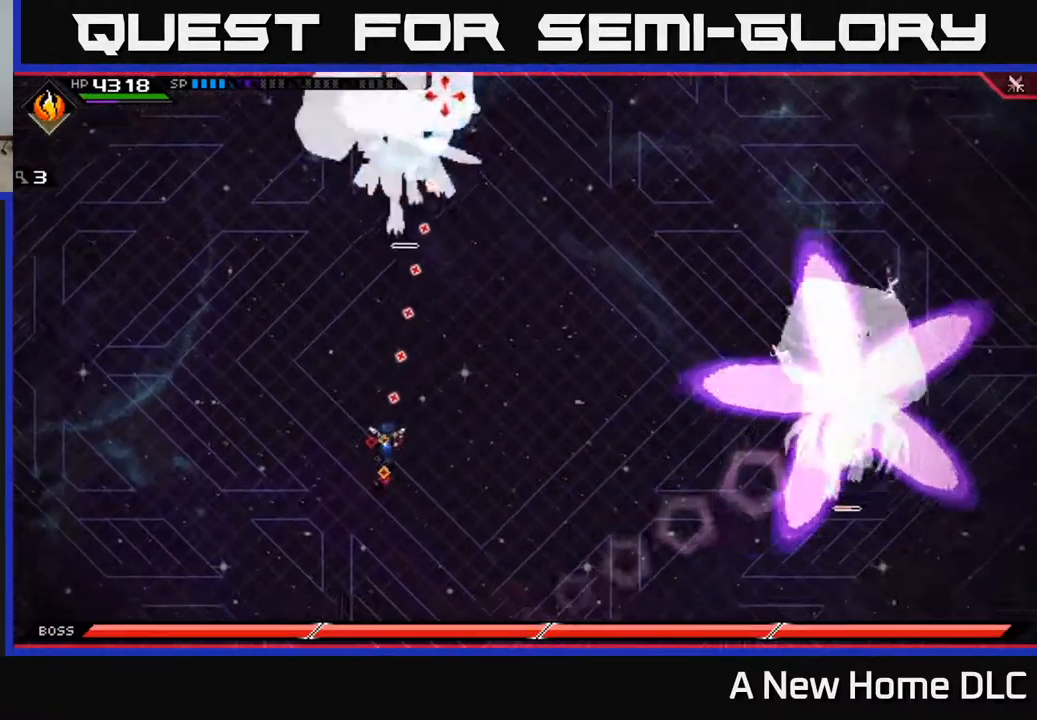
{"buttons": [], "left_stick": "down", "right_stick": "up", "events": [[50, "left_stick", "down-left"], [183, "left_stick", "center"], [217, "R1", "down"], [350, "R1", "up"], [433, "left_stick", "down"]]}
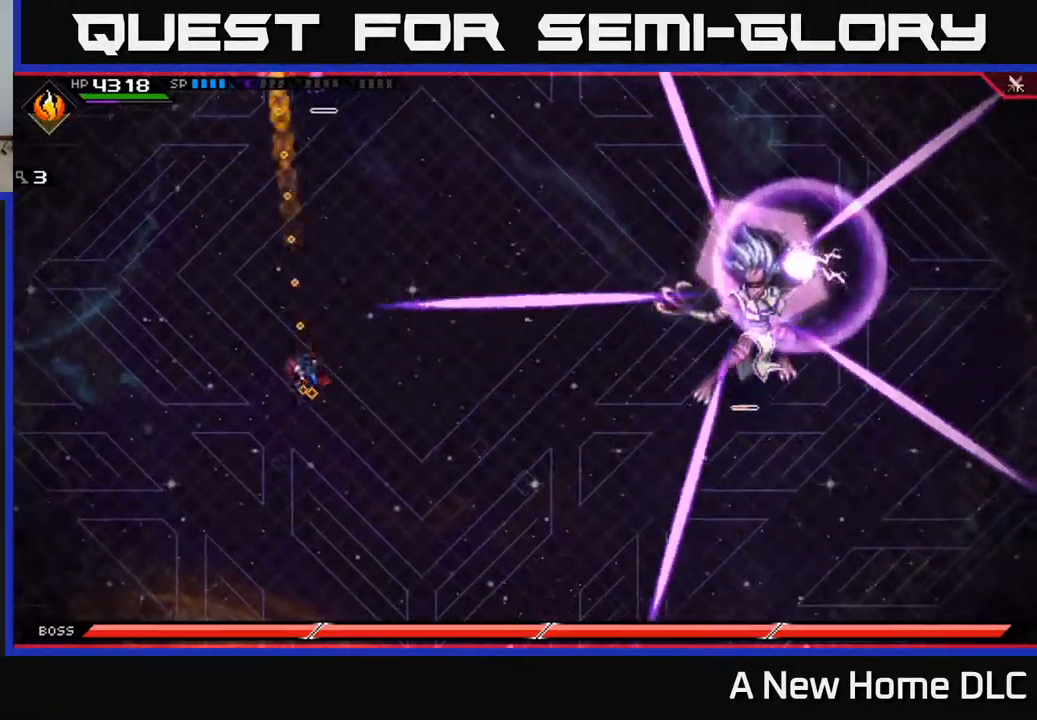
{"buttons": ["L1"], "left_stick": "up", "right_stick": "up", "events": [[17, "left_stick", "left"], [83, "left_stick", "up"], [233, "R1", "down"], [350, "R1", "up"], [450, "L1", "down"]]}
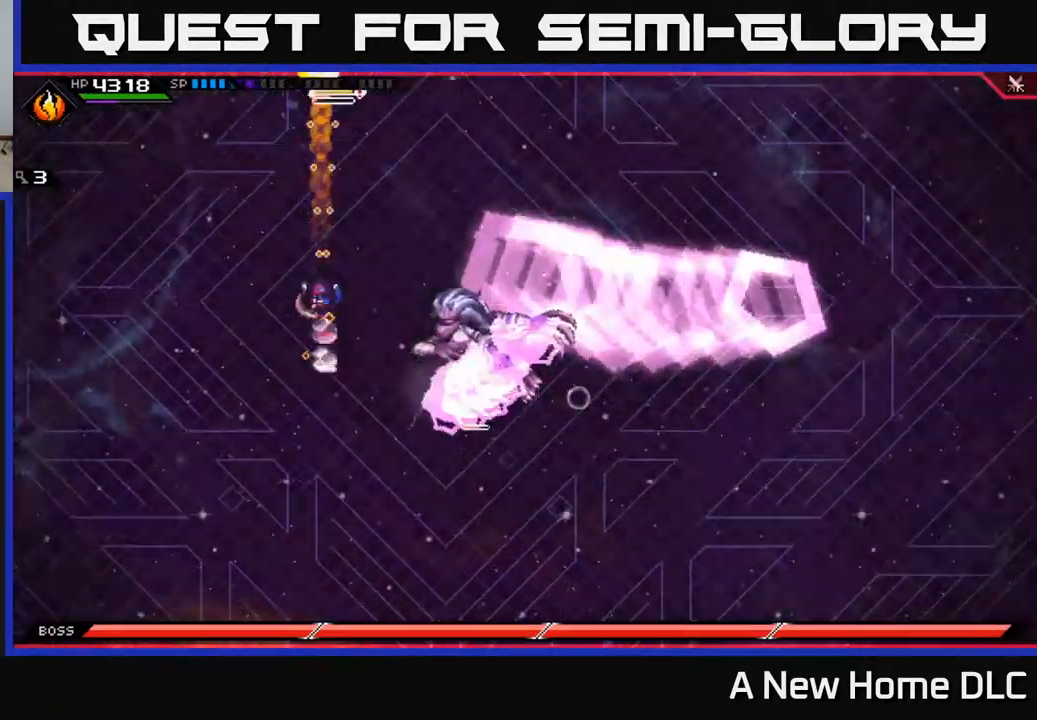
{"buttons": [], "left_stick": "up", "right_stick": "up", "events": [[67, "L1", "up"], [133, "L1", "down"], [233, "L1", "up"], [367, "L1", "down"], [483, "L1", "up"]]}
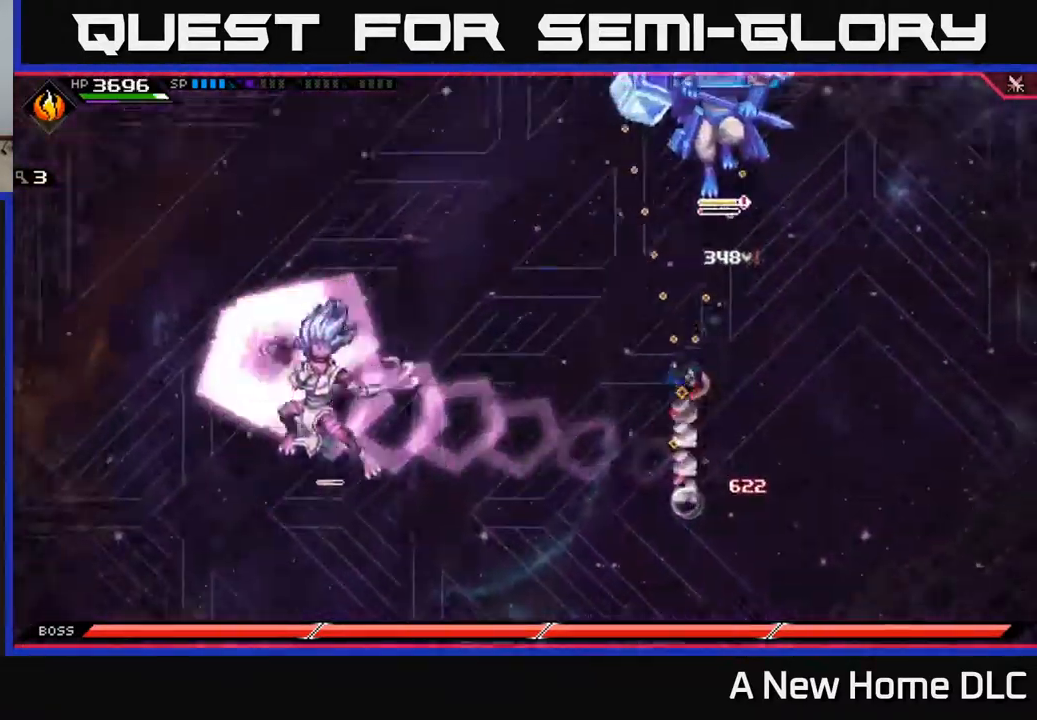
{"buttons": ["R1"], "left_stick": "up", "right_stick": "up", "events": [[50, "L1", "down"], [200, "L1", "up"], [267, "R1", "down"], [367, "R1", "up"], [450, "R1", "down"]]}
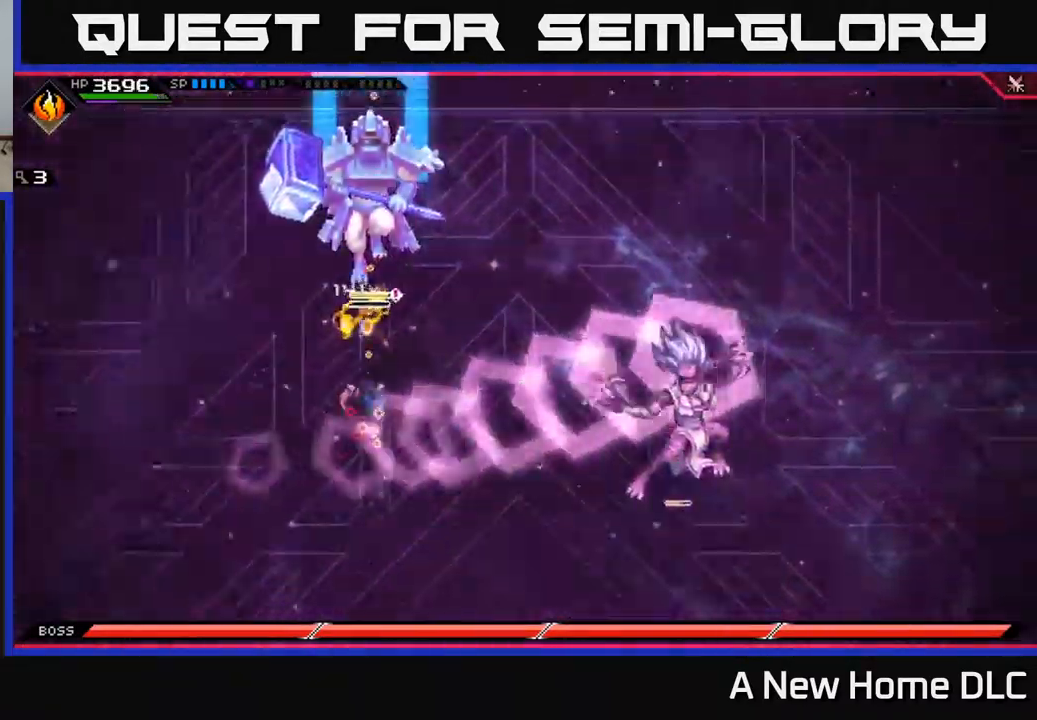
{"buttons": ["L1"], "left_stick": "up", "right_stick": "up", "events": [[33, "L1", "down"], [50, "R1", "up"], [133, "L1", "up"], [167, "R1", "down"], [217, "L1", "down"], [267, "R1", "up"], [333, "L1", "up"], [433, "L1", "down"]]}
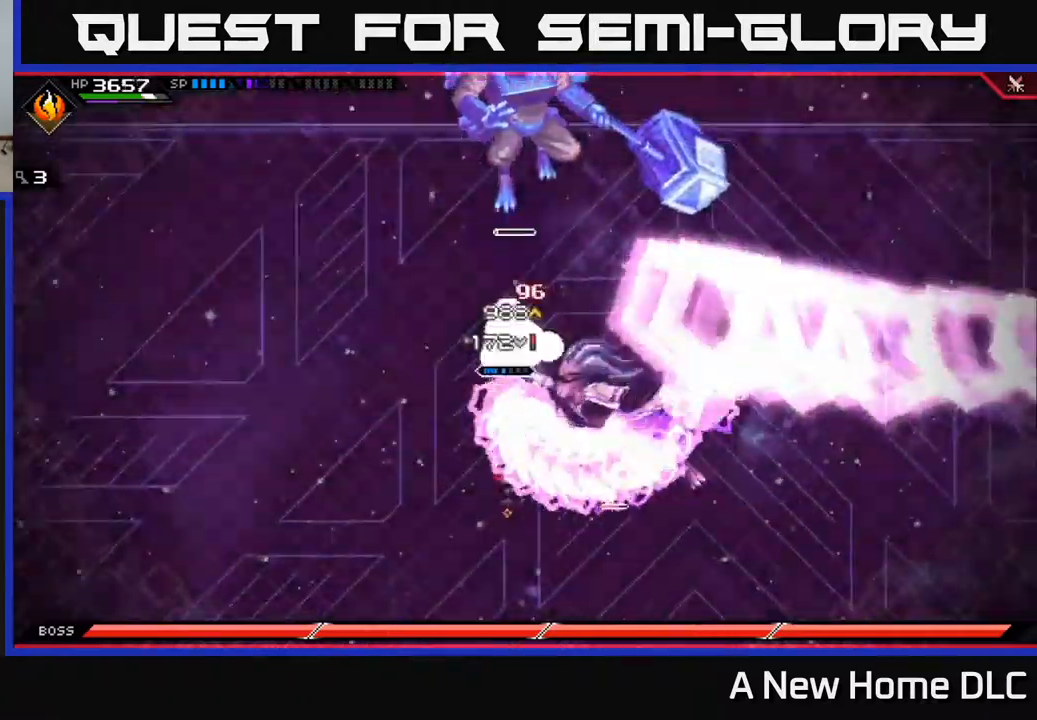
{"buttons": [], "left_stick": "up", "right_stick": "up", "events": [[17, "L1", "up"], [17, "R1", "down"], [84, "L1", "down"], [84, "R1", "up"], [184, "R1", "down"], [200, "L1", "up"], [284, "R1", "up"], [334, "L1", "down"], [384, "R1", "down"], [450, "R1", "up"], [467, "L1", "up"]]}
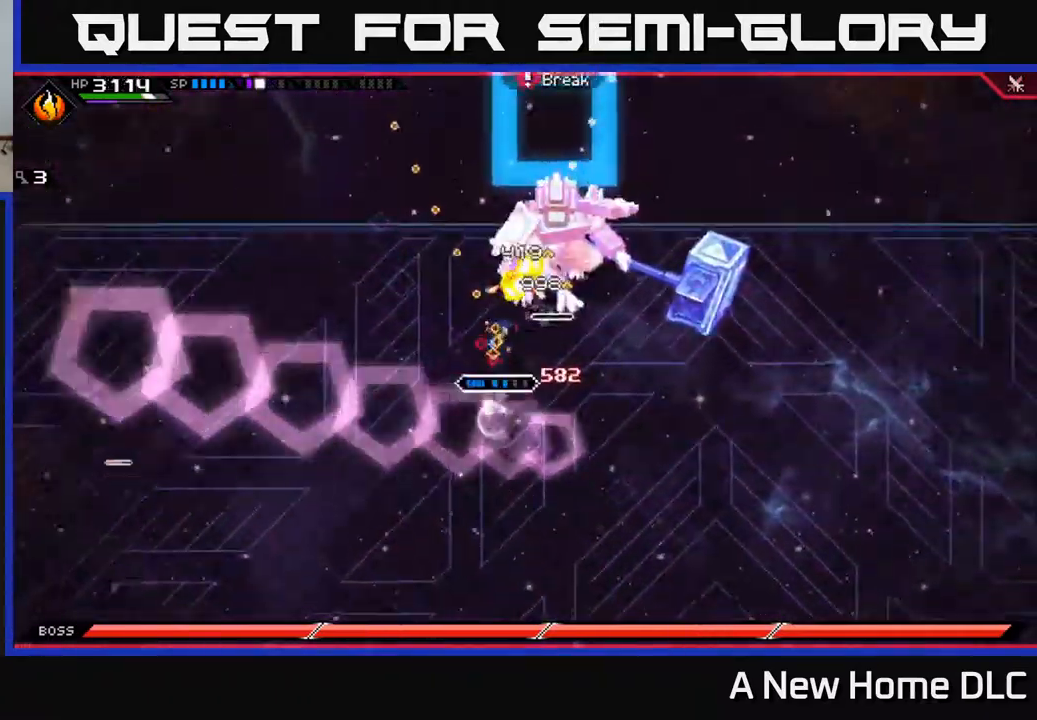
{"buttons": ["X"], "left_stick": "up-right", "right_stick": "center", "events": [[34, "L1", "down"], [117, "right_stick", "center"], [134, "L1", "up"], [150, "X", "down"], [167, "left_stick", "right"], [234, "X", "up"], [300, "X", "down"], [367, "left_stick", "up-right"], [384, "X", "up"], [484, "X", "down"]]}
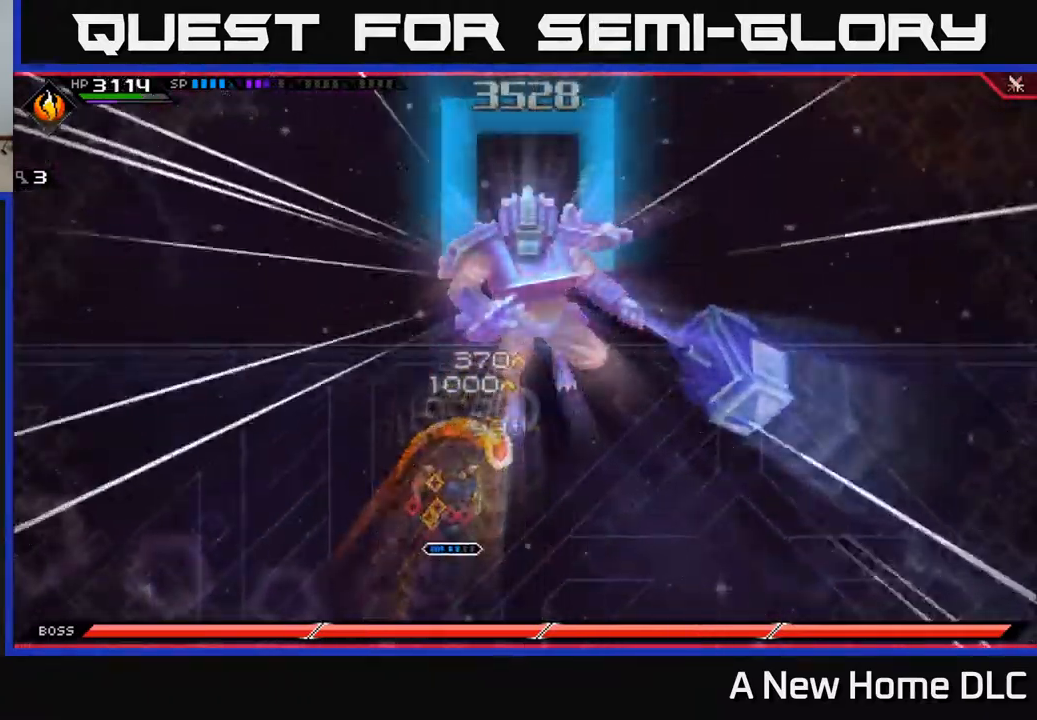
{"buttons": [], "left_stick": "up-right", "right_stick": "center", "events": [[67, "X", "up"], [167, "L1", "down"], [234, "X", "down"], [284, "L1", "up"], [334, "X", "up"]]}
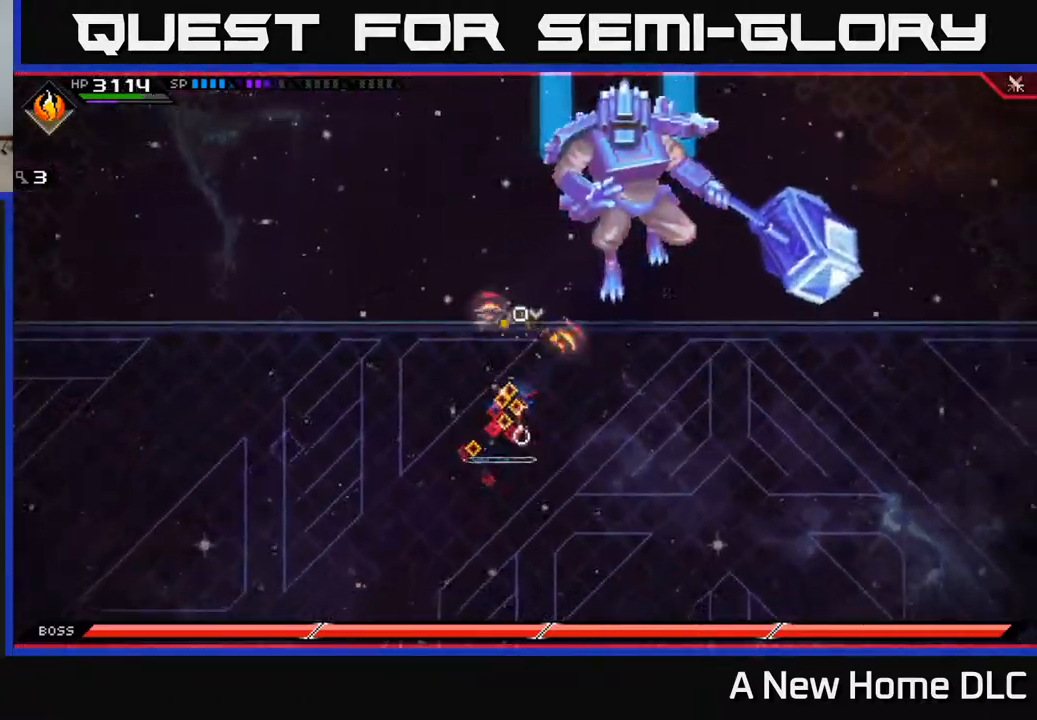
{"buttons": [], "left_stick": "up-right", "right_stick": "center", "events": [[84, "X", "down"], [167, "X", "up"], [284, "L1", "down"], [317, "X", "down"], [400, "L1", "up"], [417, "X", "up"]]}
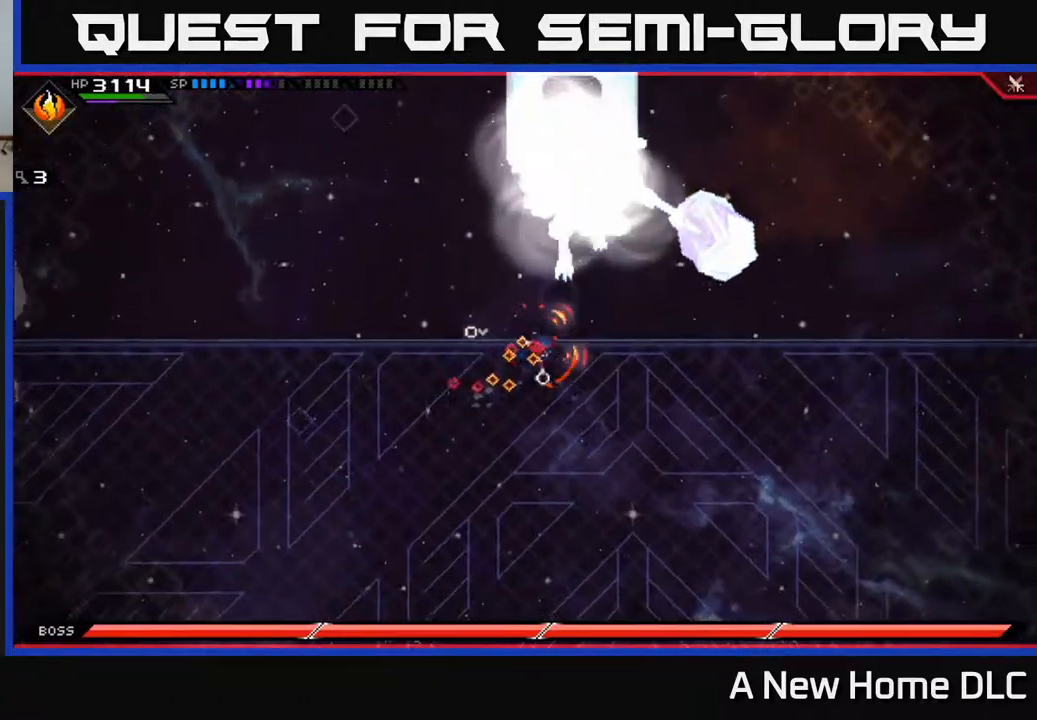
{"buttons": [], "left_stick": "down-right", "right_stick": "center", "events": [[217, "left_stick", "down-right"]]}
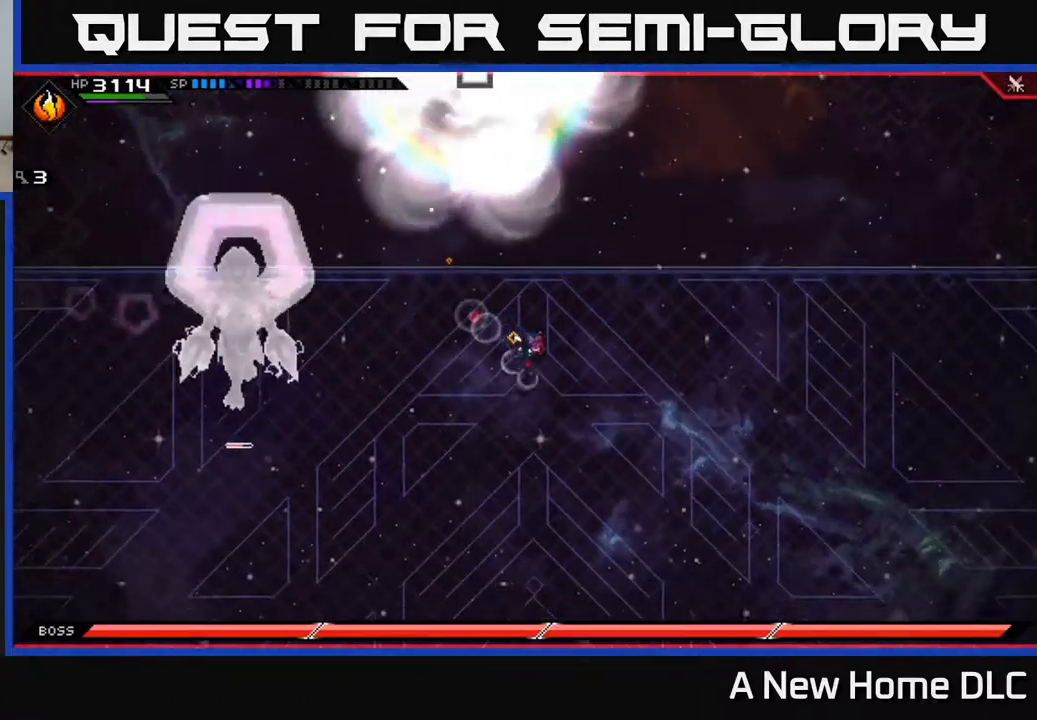
{"buttons": [], "left_stick": "down-right", "right_stick": "center", "events": [[367, "DPAD_DOWN", "down"], [450, "DPAD_DOWN", "up"]]}
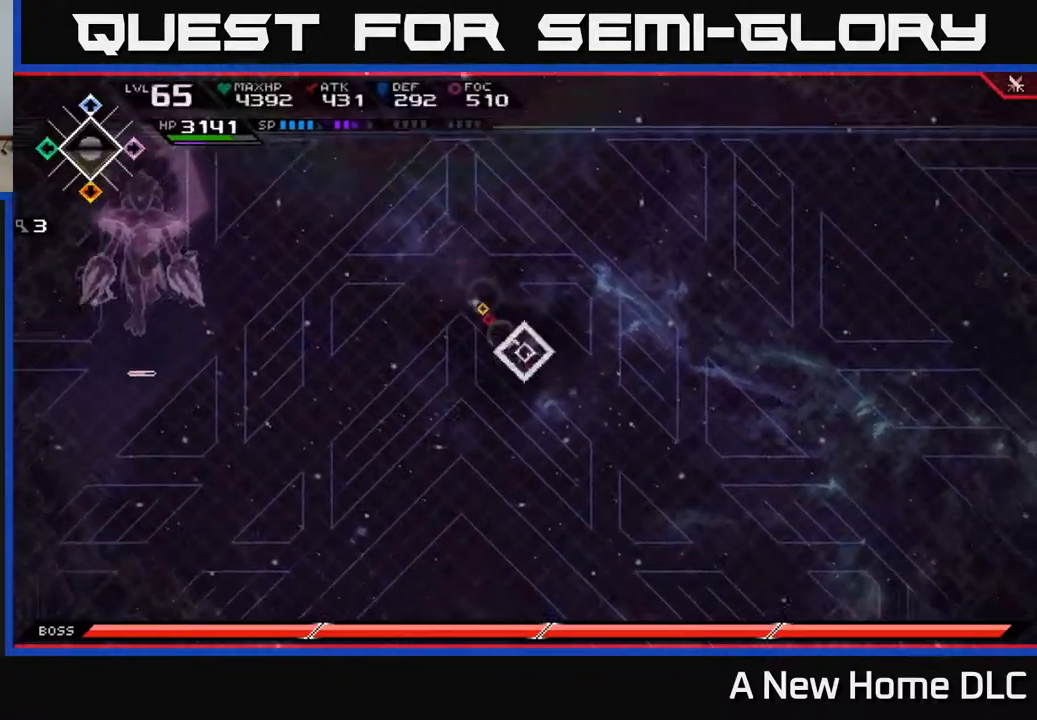
{"buttons": [], "left_stick": "down", "right_stick": "center", "events": [[434, "left_stick", "down"]]}
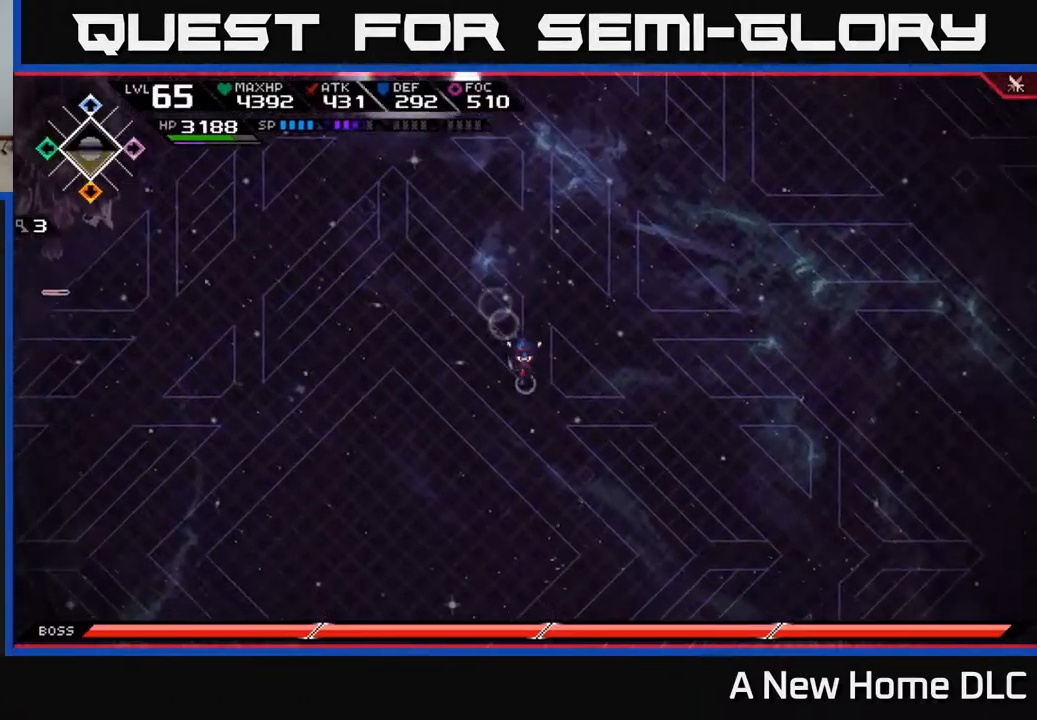
{"buttons": [], "left_stick": "down", "right_stick": "center", "events": []}
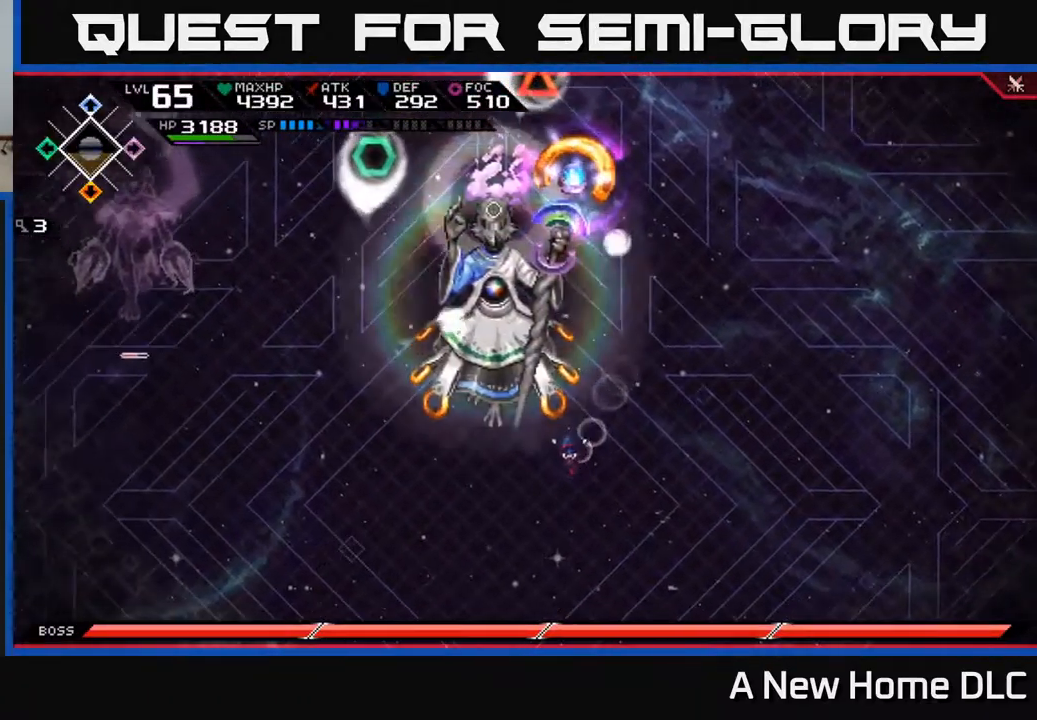
{"buttons": [], "left_stick": "up", "right_stick": "center", "events": [[217, "DPAD_UP", "down"], [300, "DPAD_UP", "up"], [350, "left_stick", "up"]]}
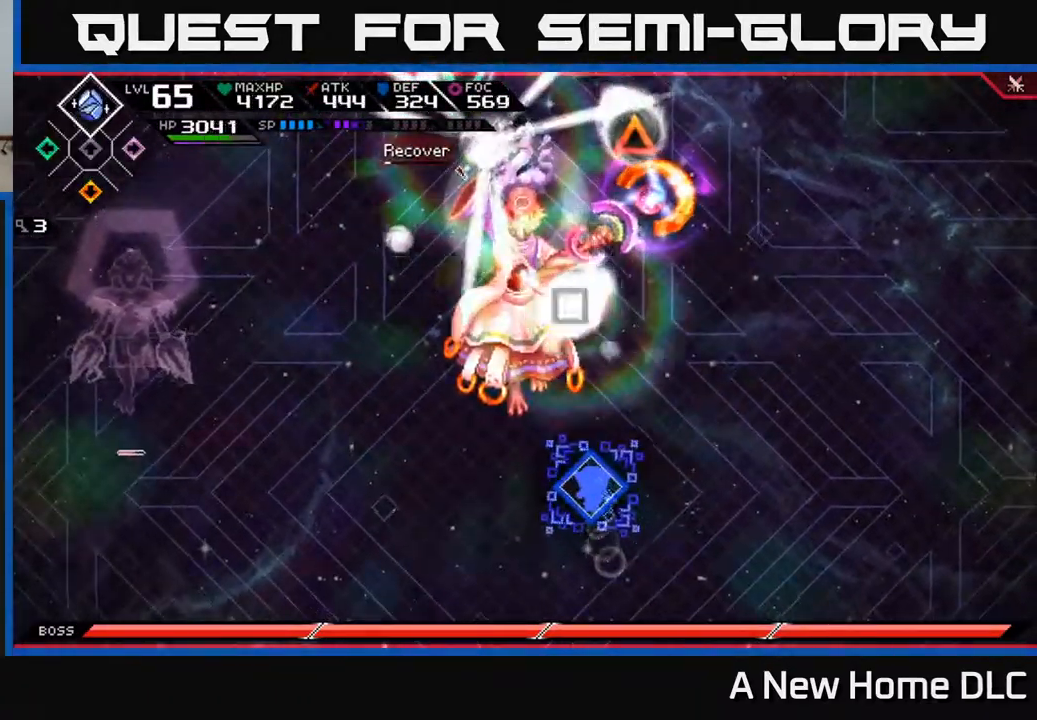
{"buttons": ["R2"], "left_stick": "center", "right_stick": "up-left", "events": [[150, "R2", "down"], [150, "right_stick", "up-left"], [467, "left_stick", "center"]]}
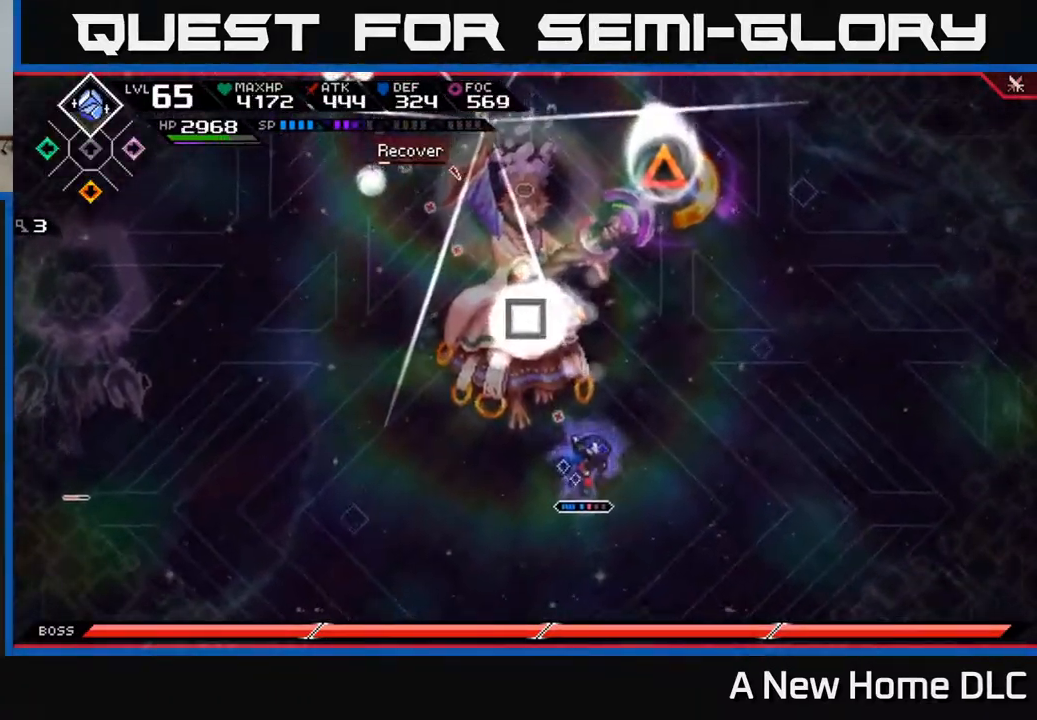
{"buttons": ["R2"], "left_stick": "center", "right_stick": "up-left", "events": []}
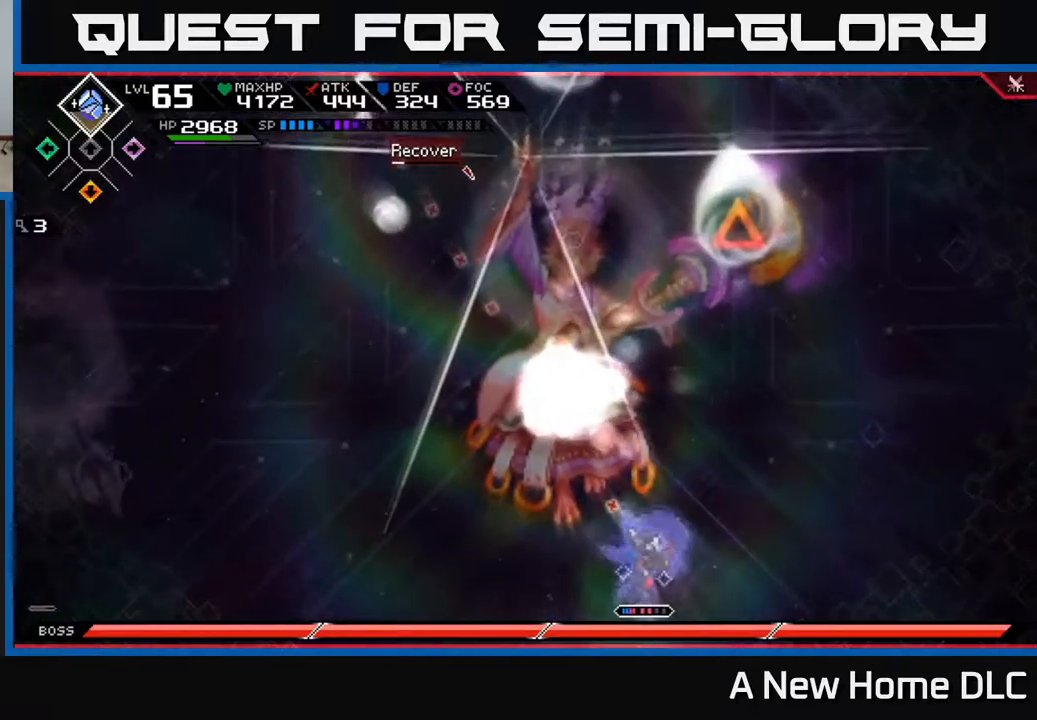
{"buttons": [], "left_stick": "center", "right_stick": "up-left", "events": [[334, "R2", "up"]]}
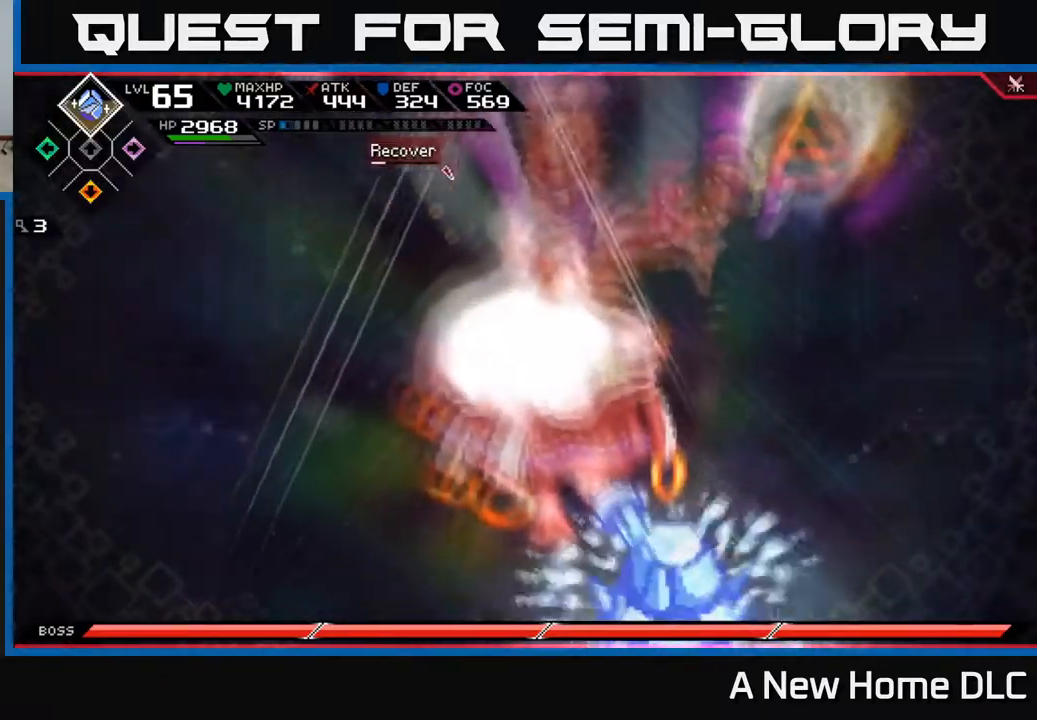
{"buttons": [], "left_stick": "center", "right_stick": "up-left", "events": []}
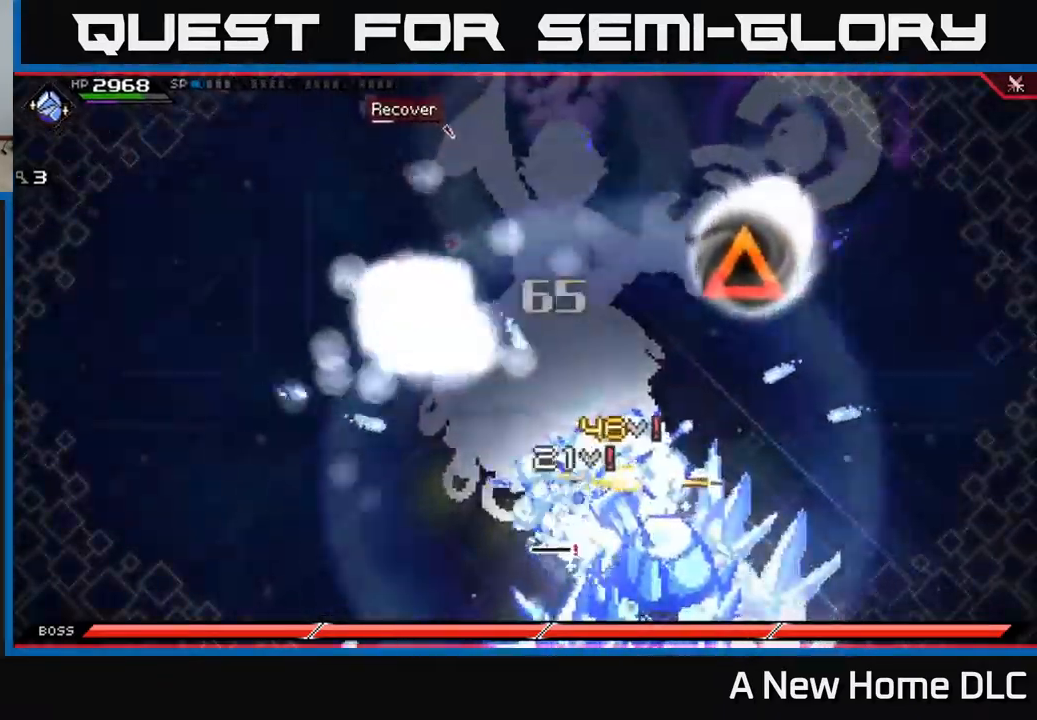
{"buttons": [], "left_stick": "center", "right_stick": "up-left", "events": []}
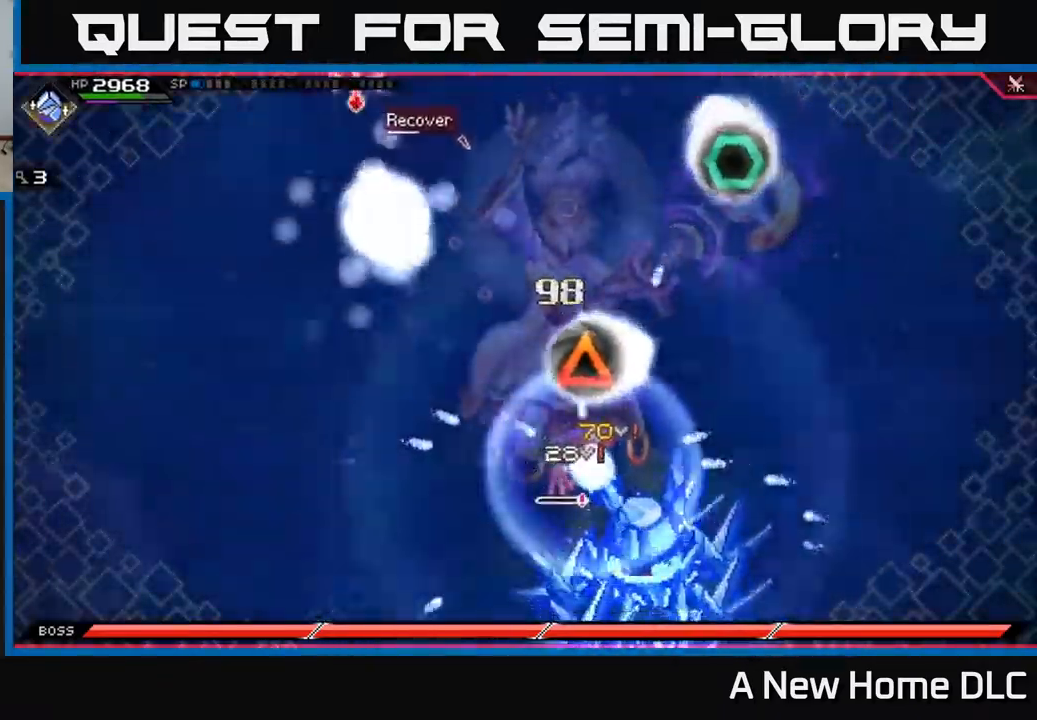
{"buttons": [], "left_stick": "center", "right_stick": "up-left", "events": []}
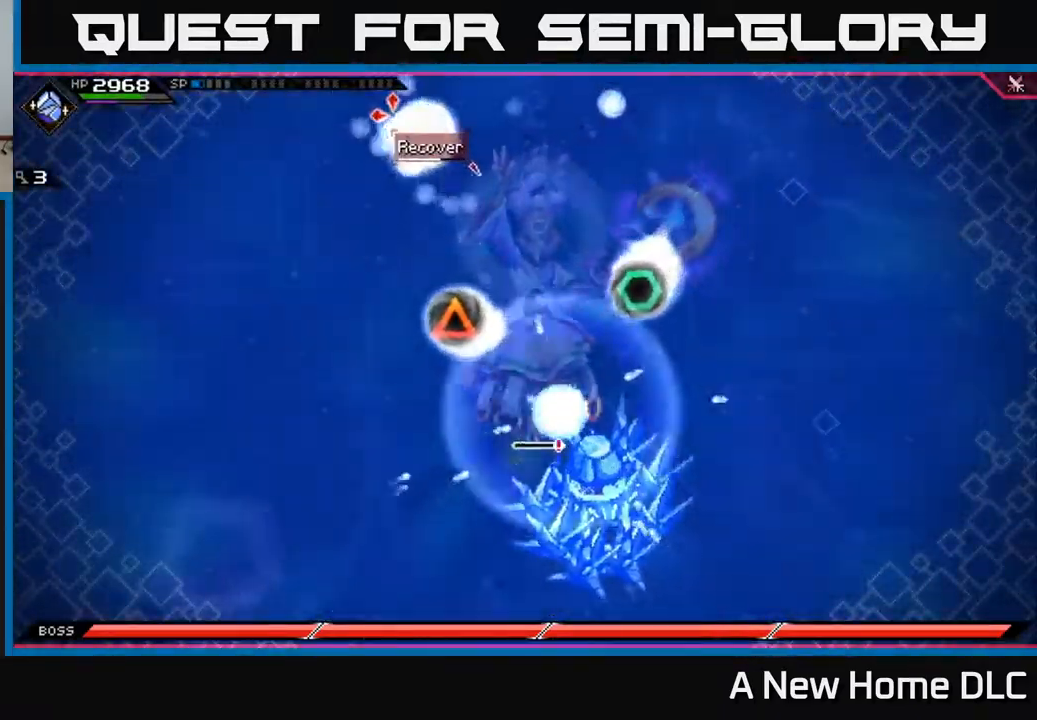
{"buttons": [], "left_stick": "center", "right_stick": "up-left", "events": []}
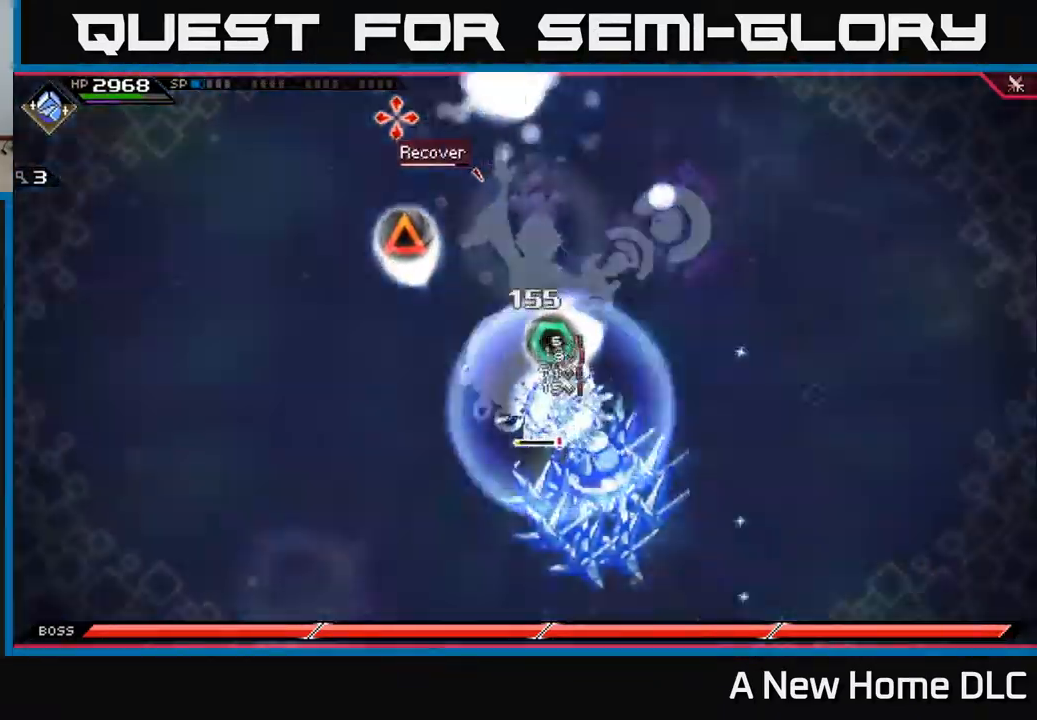
{"buttons": [], "left_stick": "center", "right_stick": "up-left", "events": []}